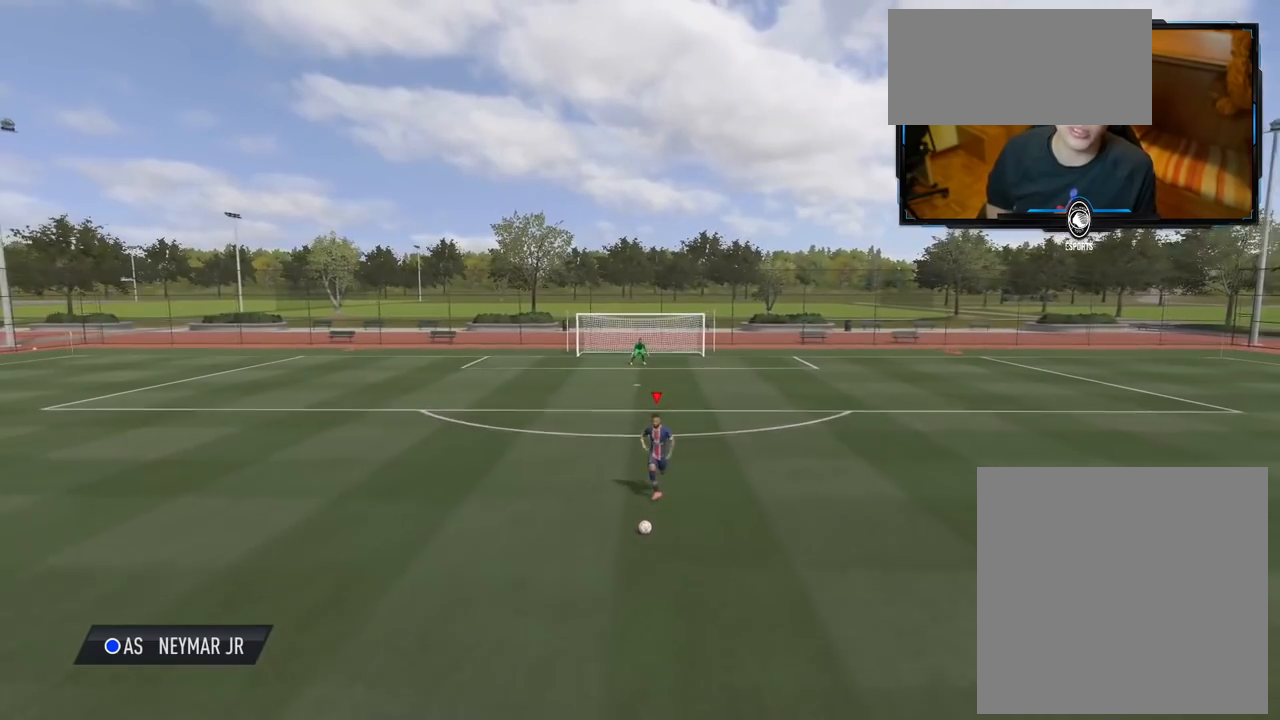
Gameplay with a controller (Xbox layout); each line is a JSON object with the inputs held at the frame after it. "events" lists button and stick changes between this image and that frame as [ms after this image, input, new state], when the widget could be followed in between.
{"buttons": [], "left_stick": "center", "right_stick": "center", "events": []}
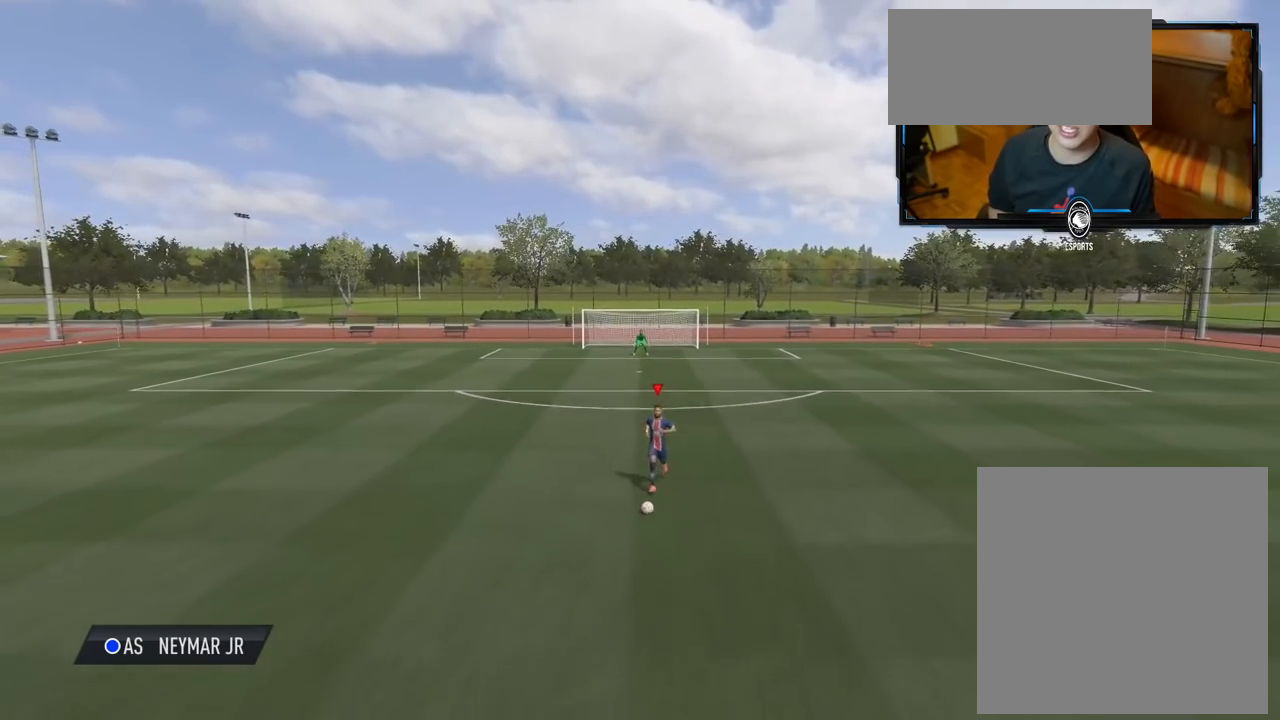
{"buttons": [], "left_stick": "center", "right_stick": "center", "events": [[60, "X", "down"], [140, "A", "down"], [160, "X", "up"], [300, "A", "up"]]}
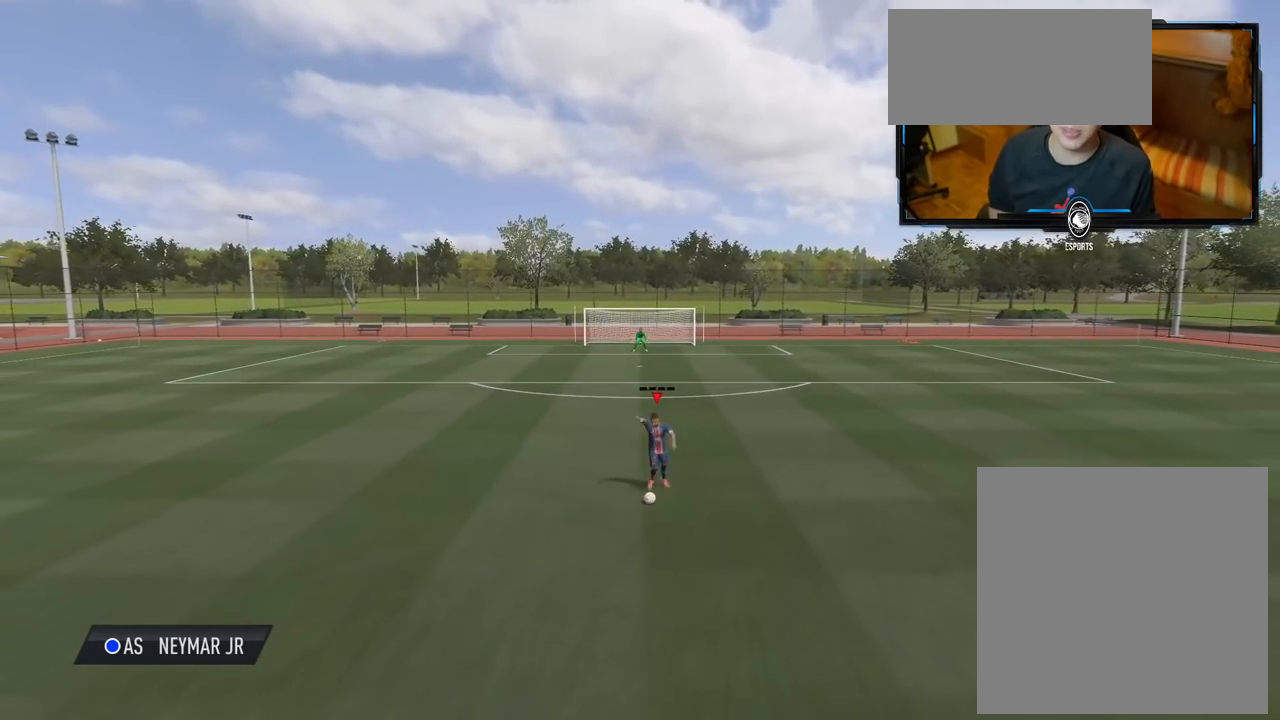
{"buttons": [], "left_stick": "center", "right_stick": "center", "events": []}
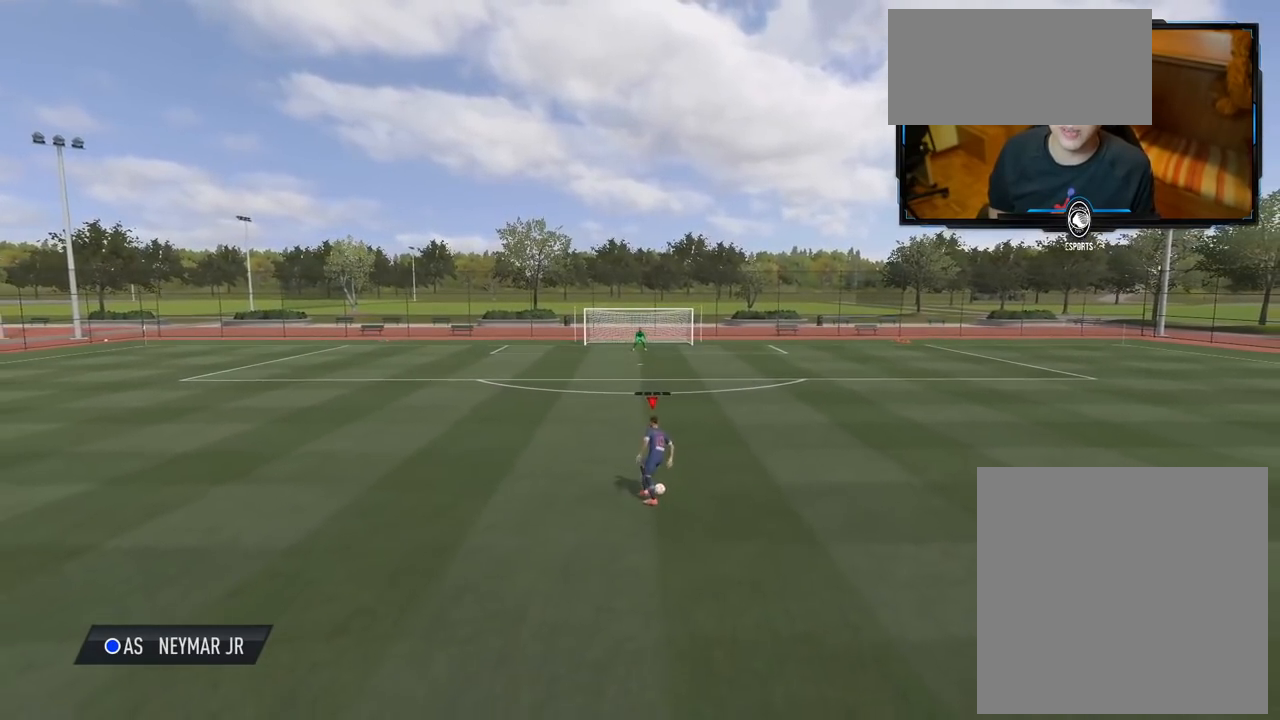
{"buttons": [], "left_stick": "center", "right_stick": "center", "events": []}
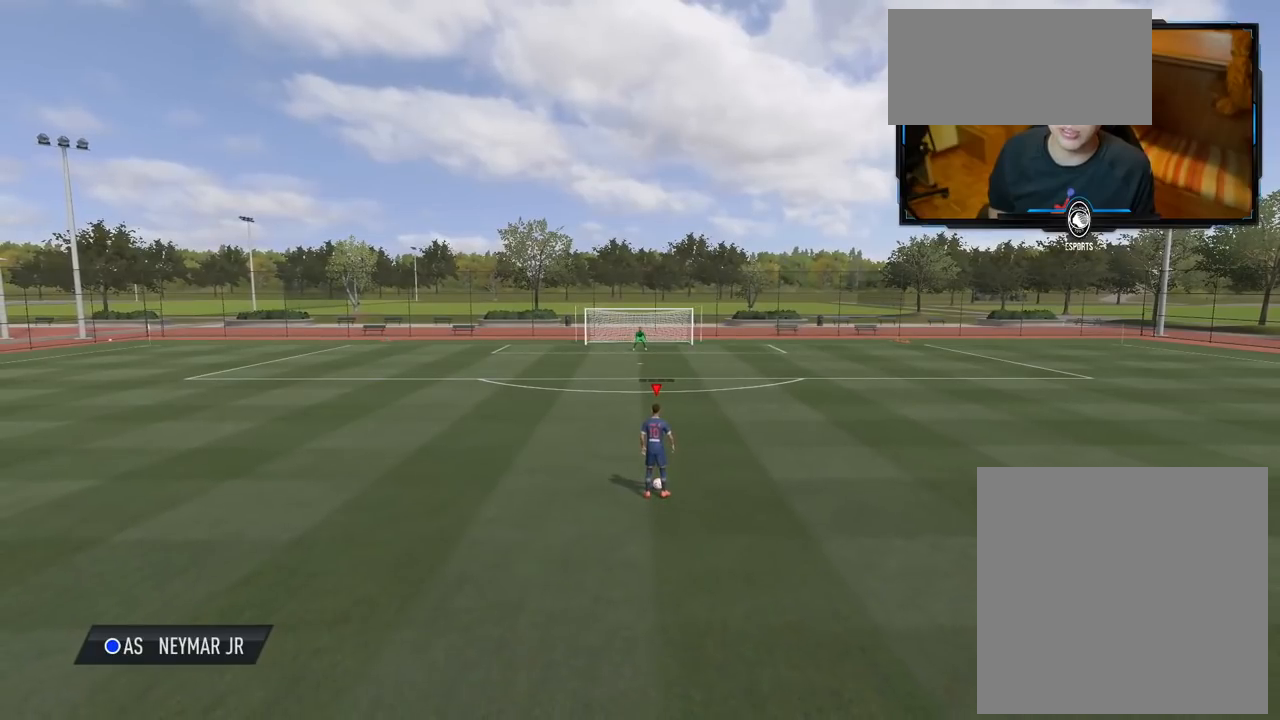
{"buttons": [], "left_stick": "center", "right_stick": "center", "events": []}
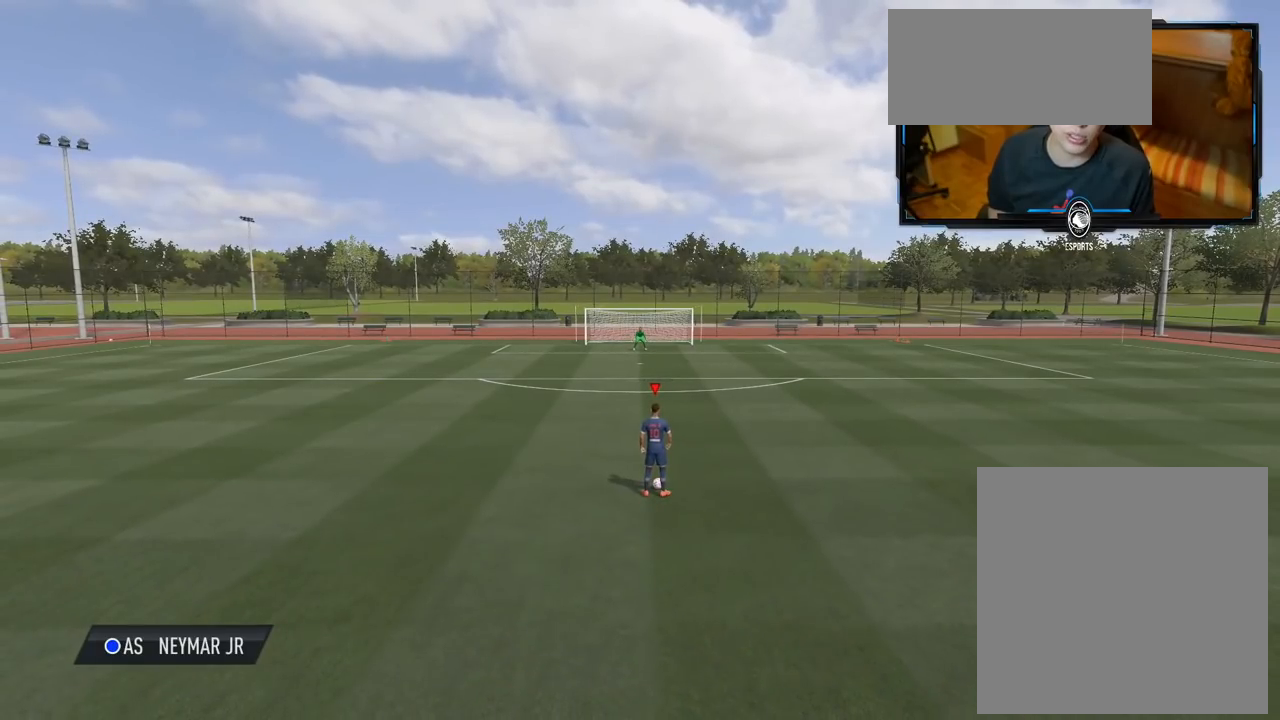
{"buttons": [], "left_stick": "down", "right_stick": "center", "events": [[320, "left_stick", "down"]]}
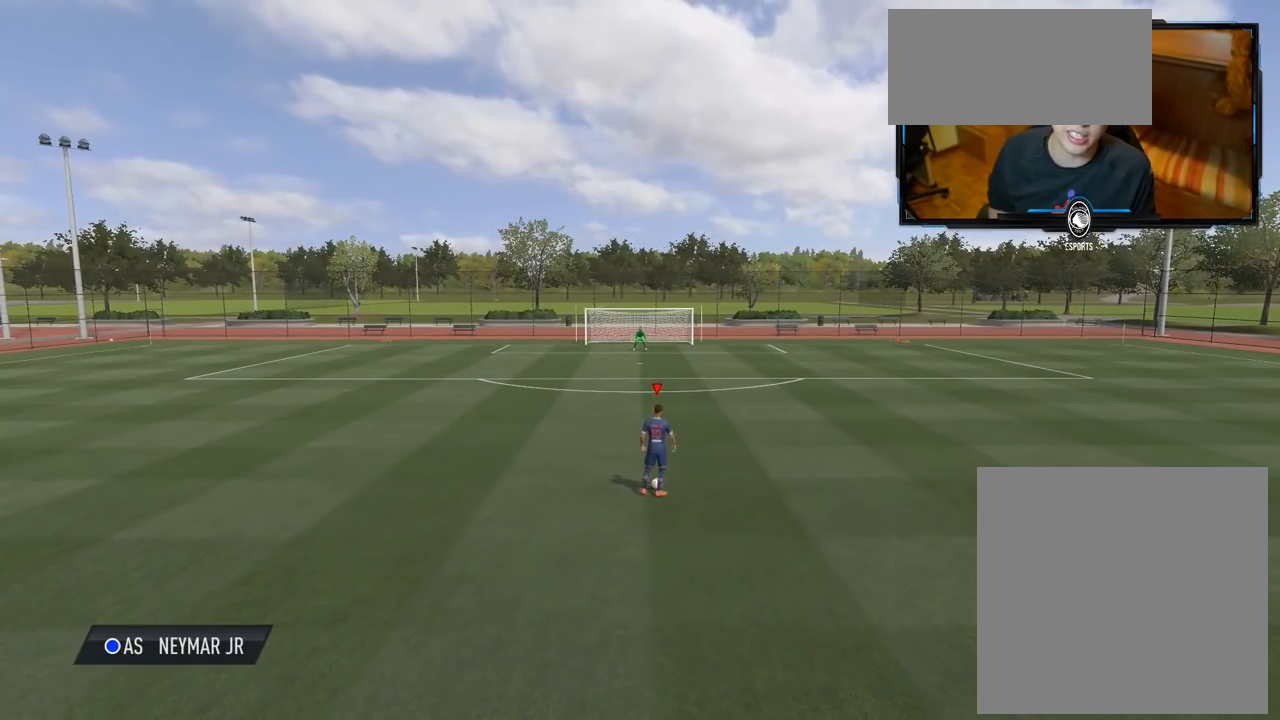
{"buttons": [], "left_stick": "up", "right_stick": "center", "events": [[80, "left_stick", "center"], [160, "left_stick", "up"]]}
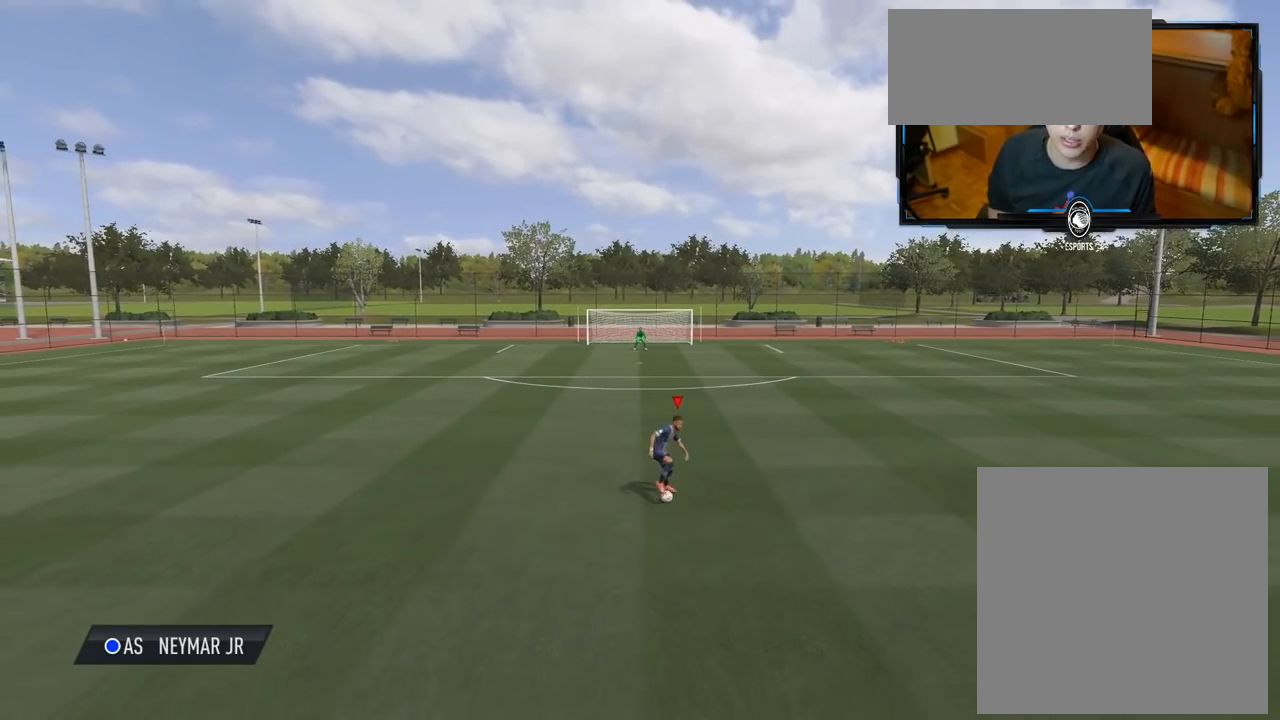
{"buttons": [], "left_stick": "up", "right_stick": "center", "events": []}
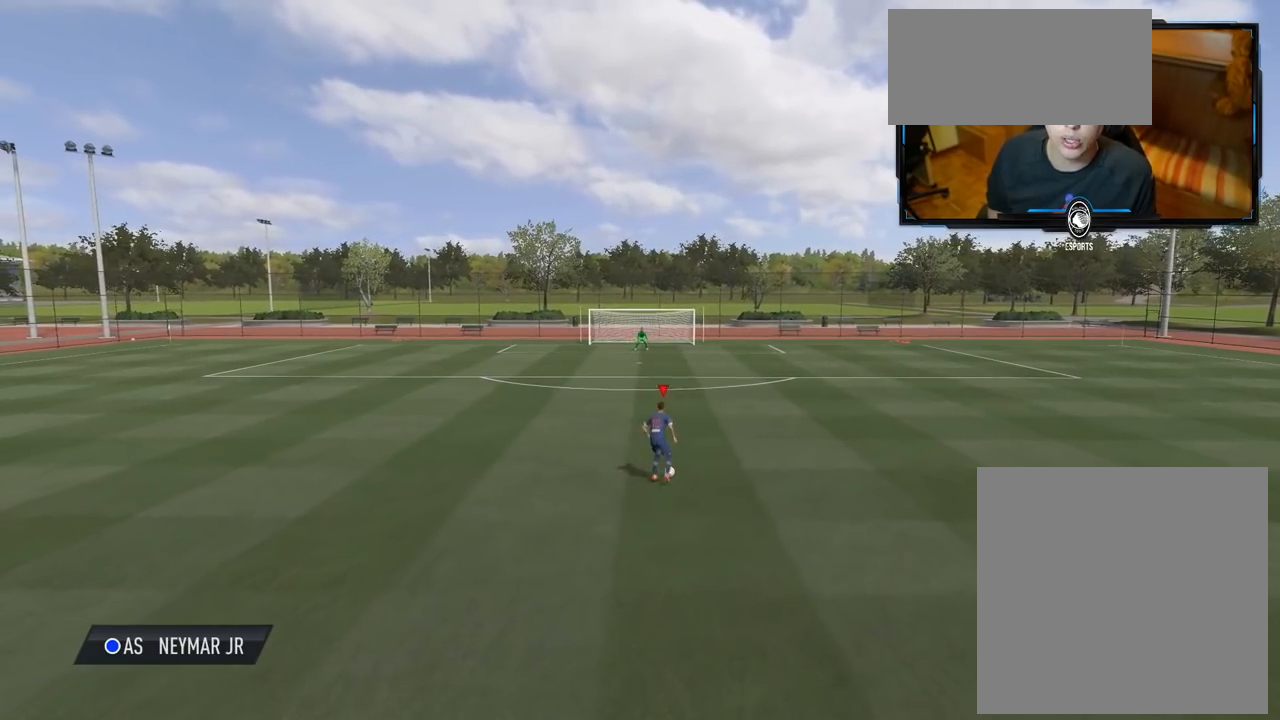
{"buttons": ["A"], "left_stick": "center", "right_stick": "center", "events": [[320, "X", "down"], [400, "left_stick", "center"], [420, "A", "down"], [460, "X", "up"]]}
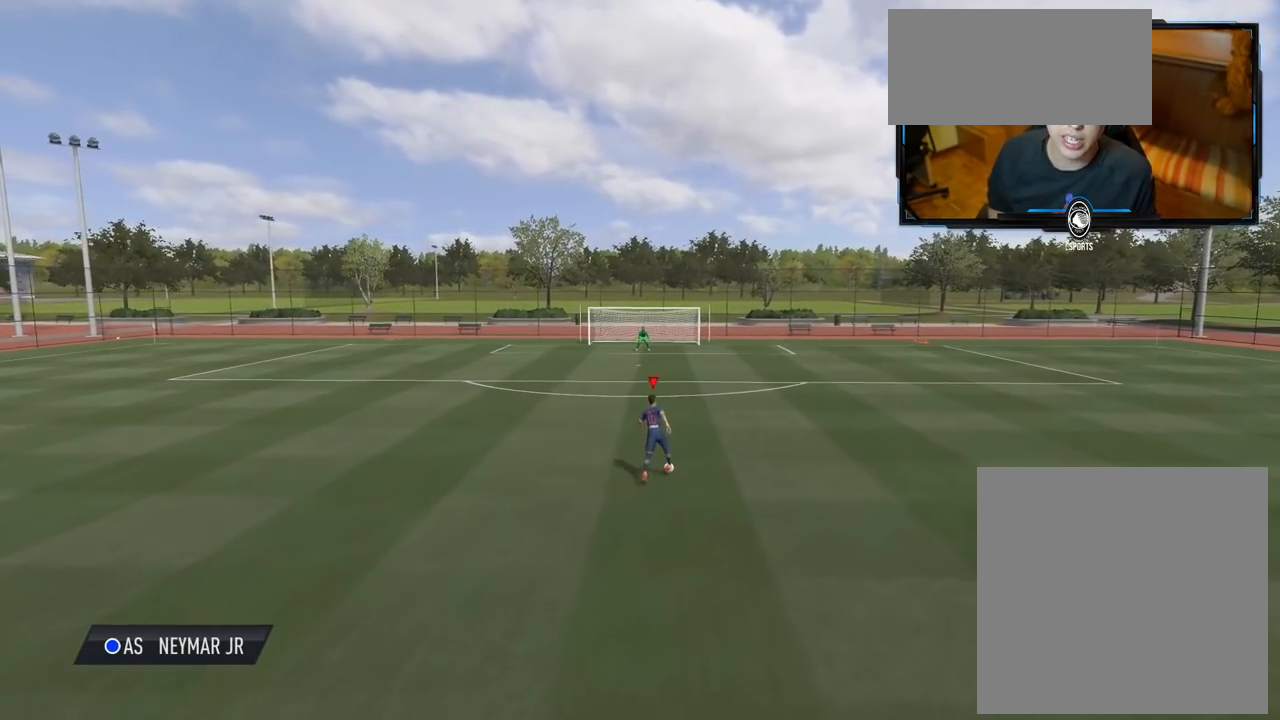
{"buttons": [], "left_stick": "center", "right_stick": "center", "events": [[100, "A", "up"]]}
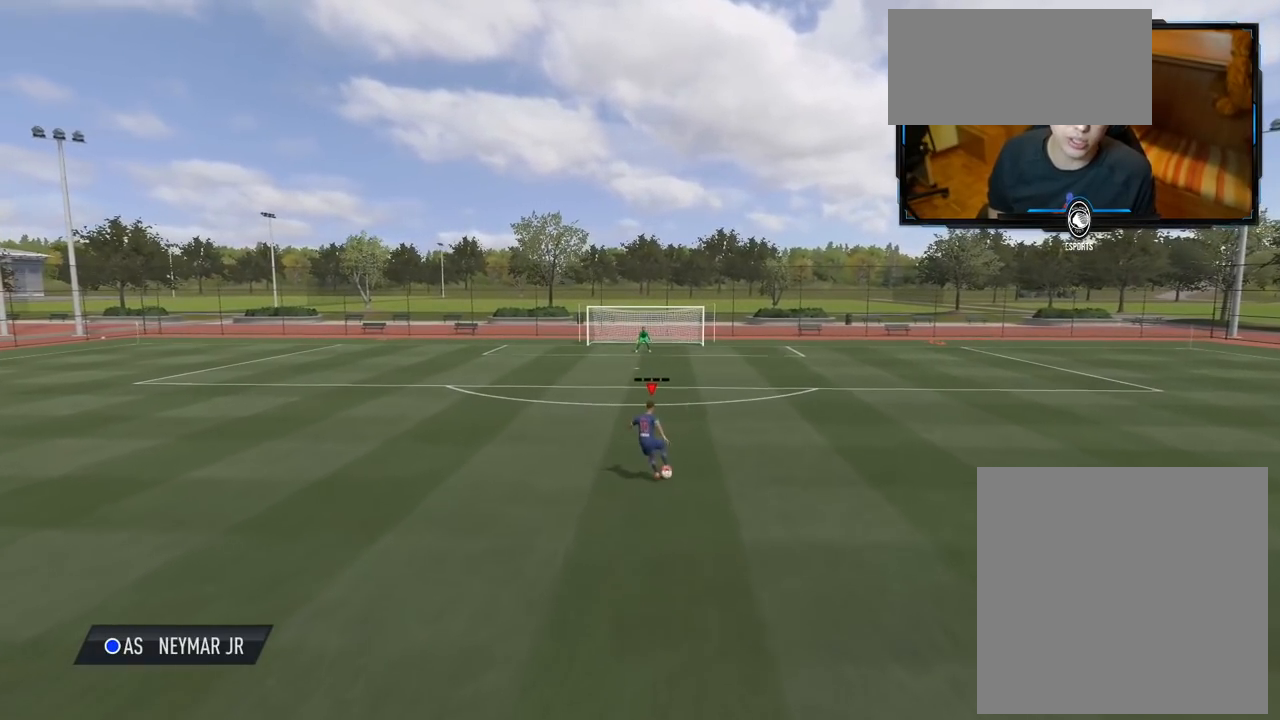
{"buttons": [], "left_stick": "center", "right_stick": "center", "events": []}
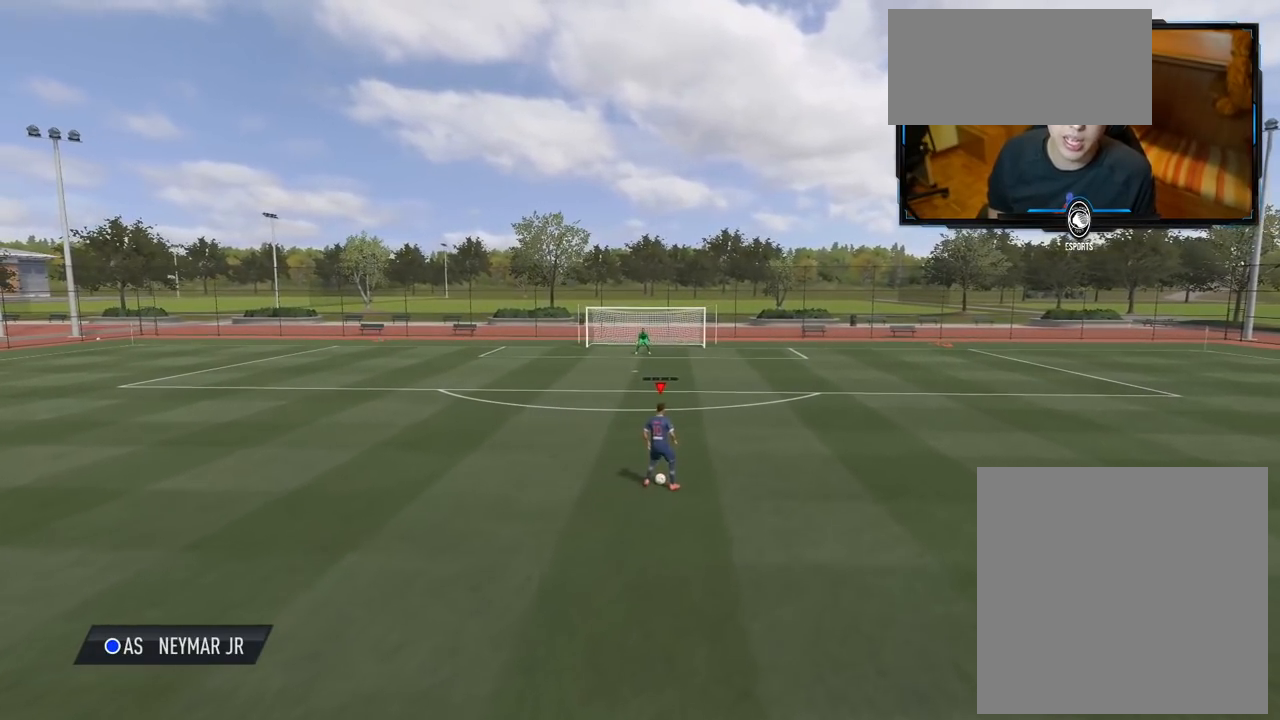
{"buttons": ["R2"], "left_stick": "up", "right_stick": "center", "events": [[280, "R2", "down"], [280, "left_stick", "up"]]}
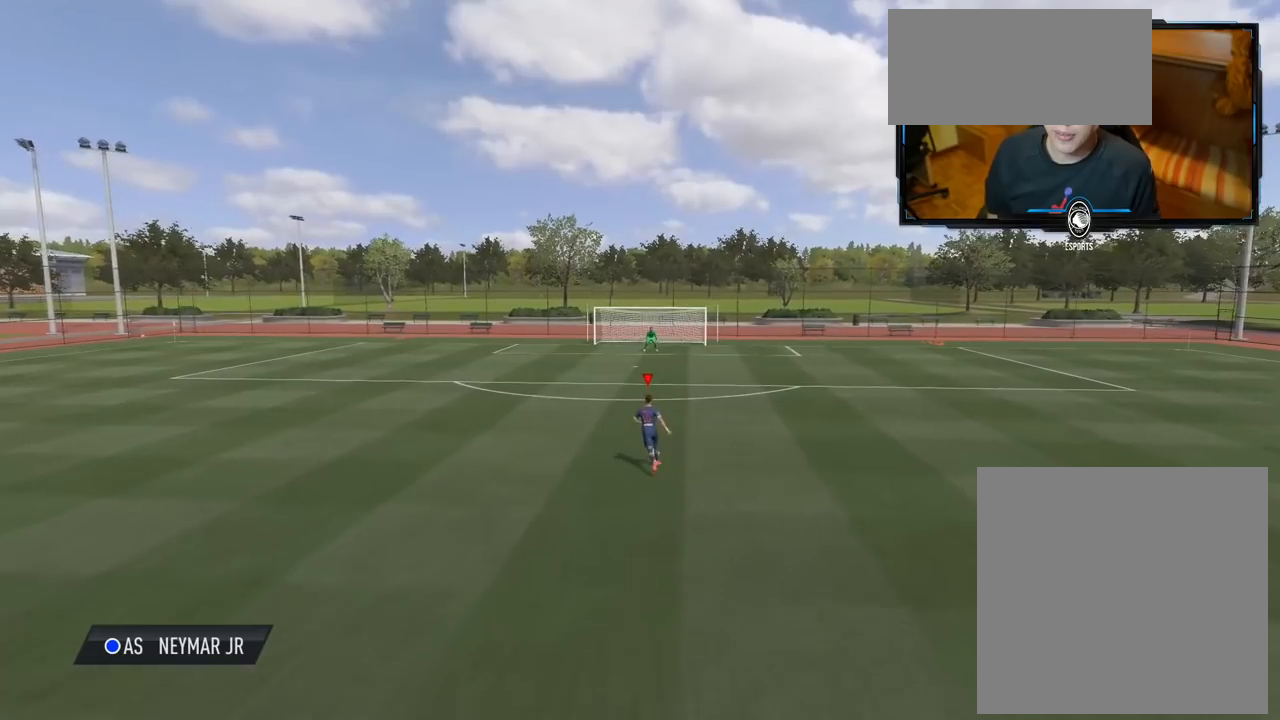
{"buttons": ["R2"], "left_stick": "up", "right_stick": "center", "events": []}
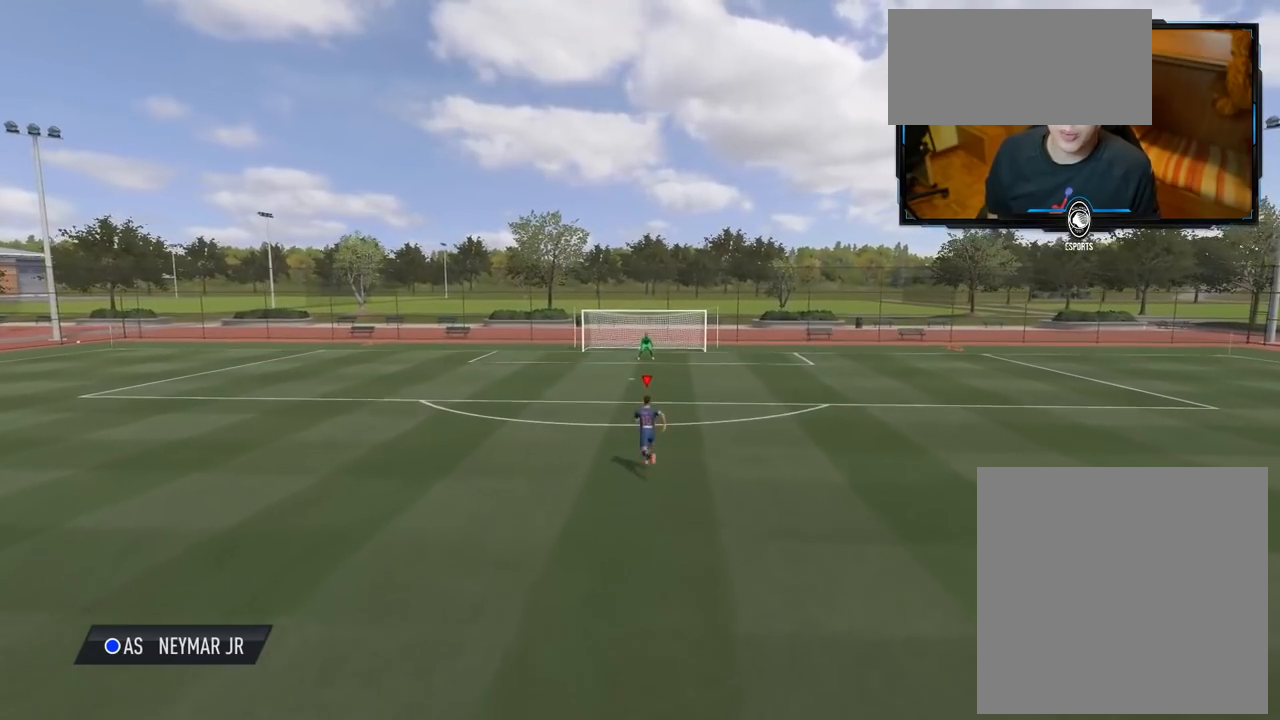
{"buttons": ["R2"], "left_stick": "up", "right_stick": "center", "events": []}
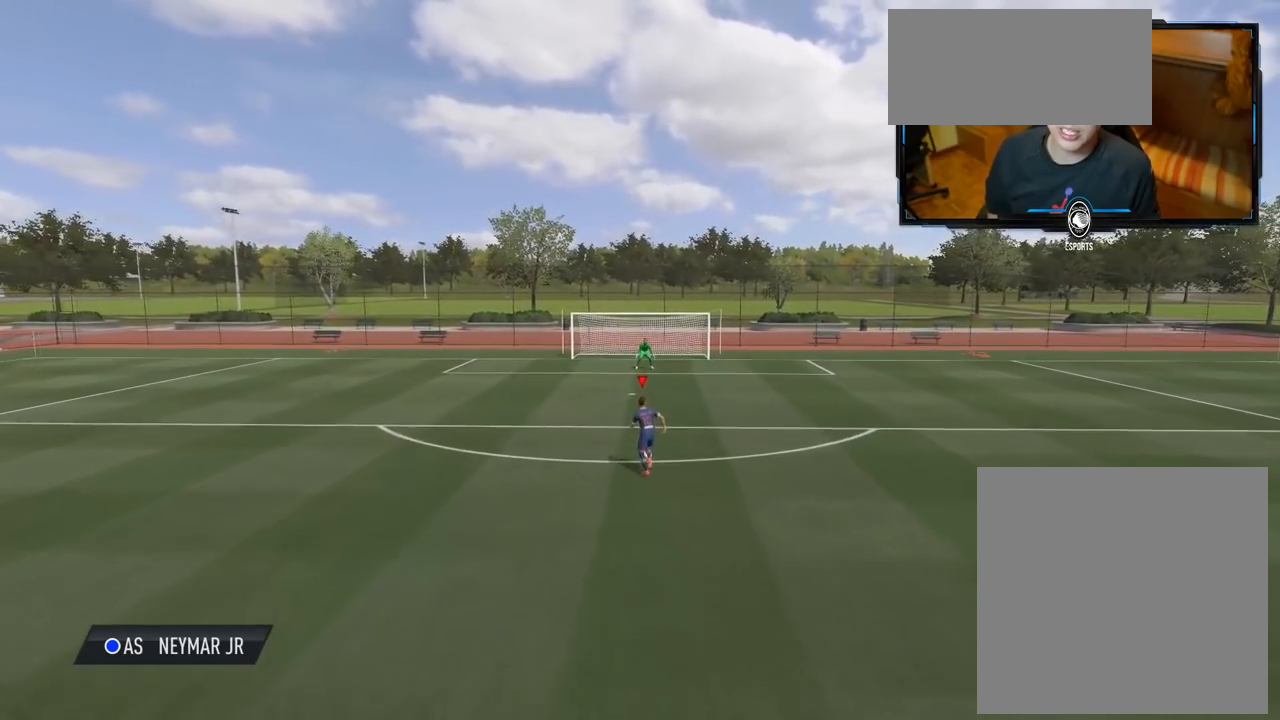
{"buttons": ["A"], "left_stick": "center", "right_stick": "center", "events": [[20, "R2", "up"], [160, "left_stick", "center"], [180, "X", "down"], [280, "A", "down"], [360, "X", "up"]]}
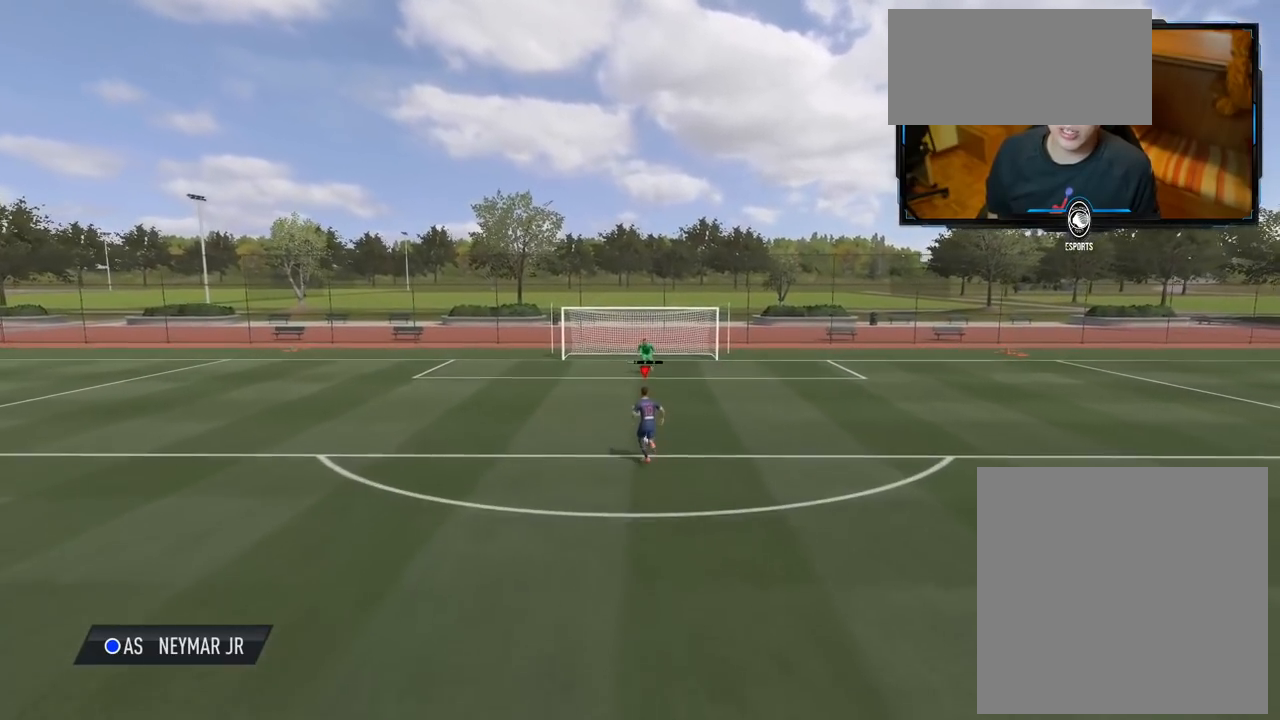
{"buttons": [], "left_stick": "center", "right_stick": "center", "events": [[20, "A", "up"]]}
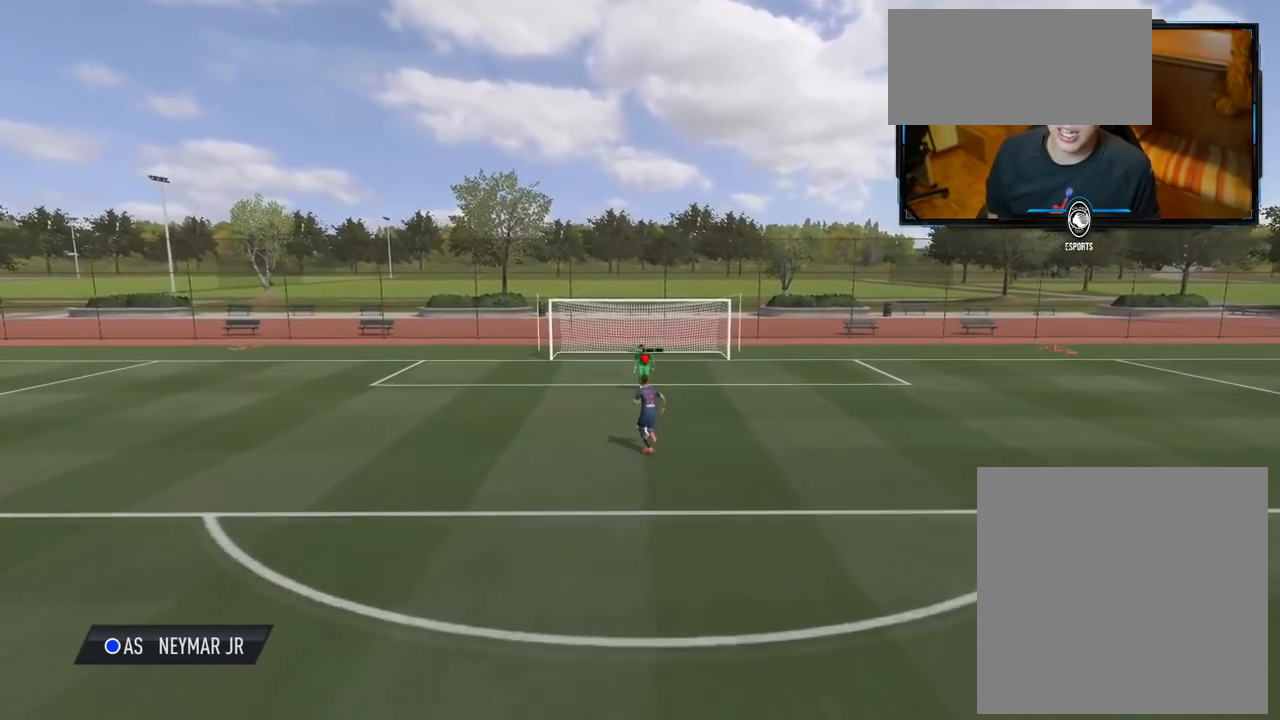
{"buttons": ["L1"], "left_stick": "center", "right_stick": "right", "events": [[60, "L1", "down"], [60, "right_stick", "right"]]}
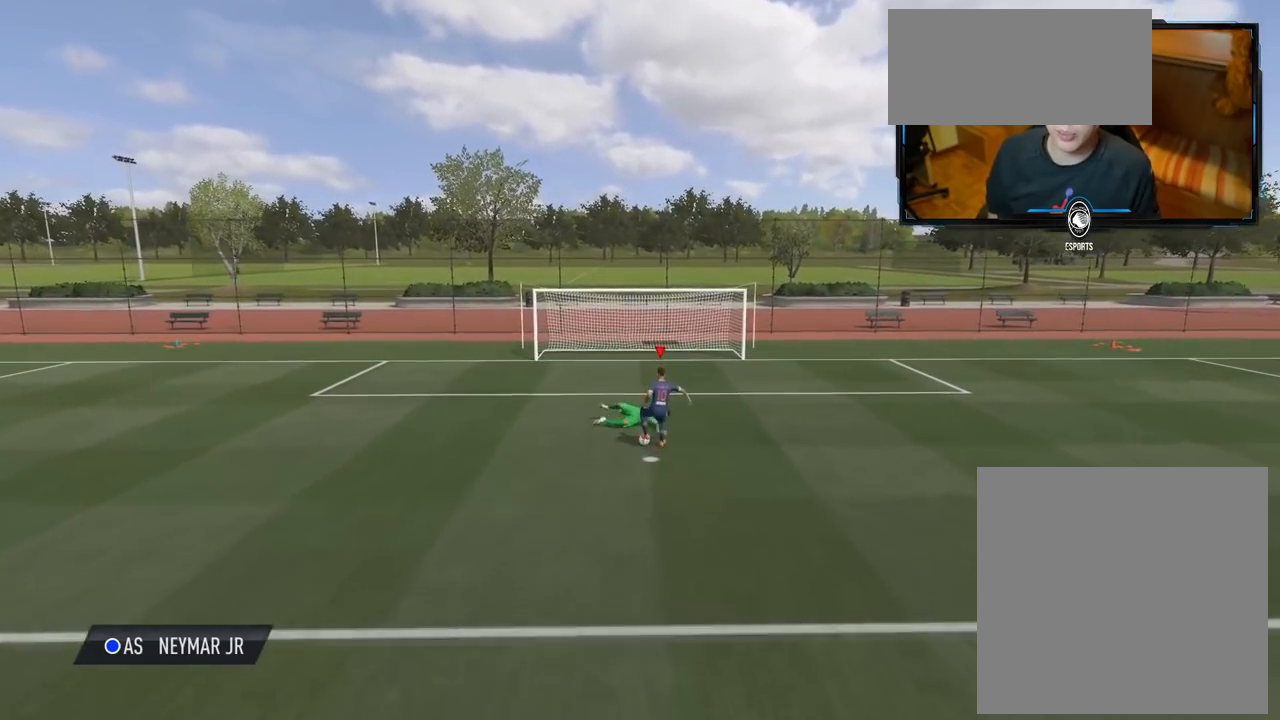
{"buttons": [], "left_stick": "center", "right_stick": "right", "events": [[440, "L1", "up"]]}
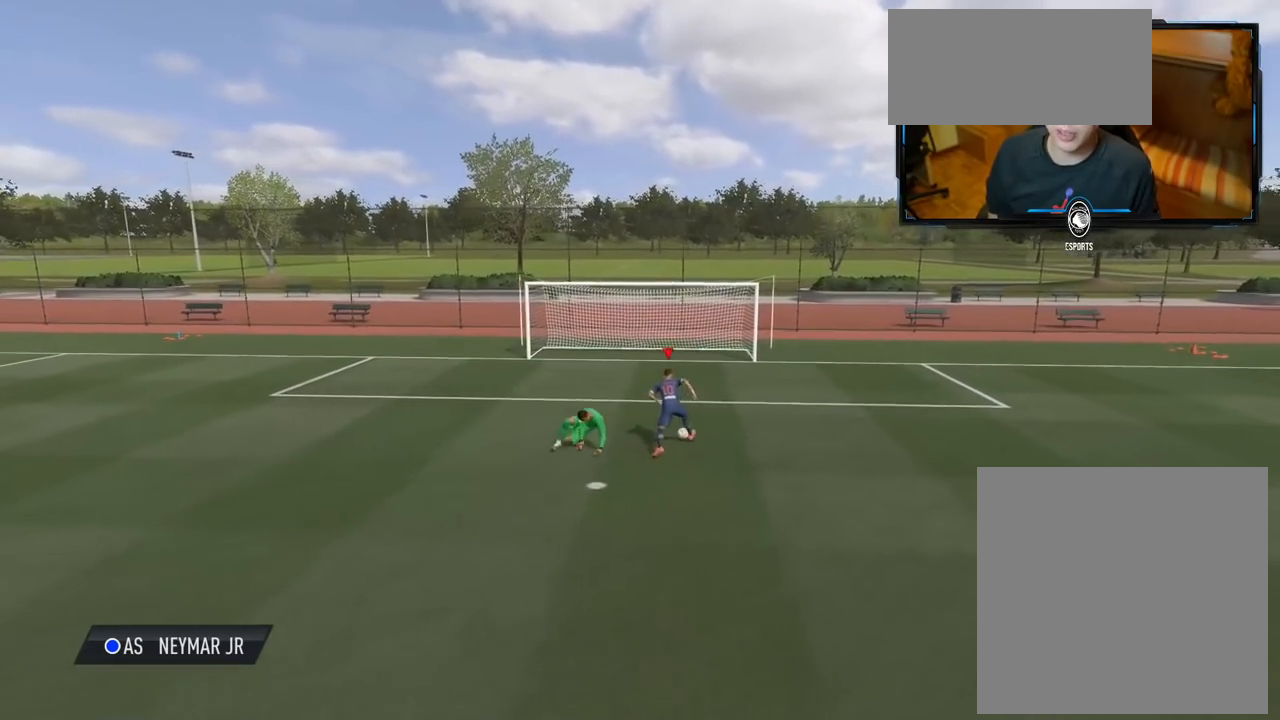
{"buttons": [], "left_stick": "center", "right_stick": "center", "events": [[20, "right_stick", "center"], [140, "B", "down"], [280, "B", "up"]]}
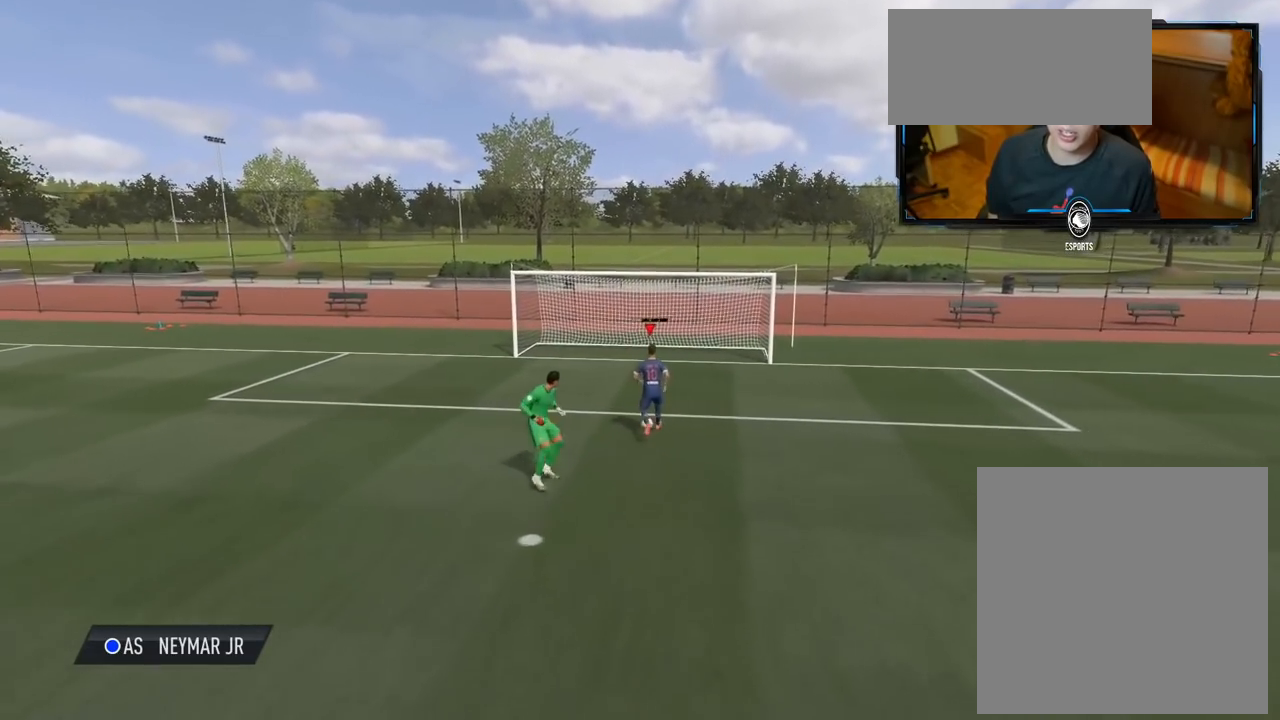
{"buttons": [], "left_stick": "center", "right_stick": "center", "events": []}
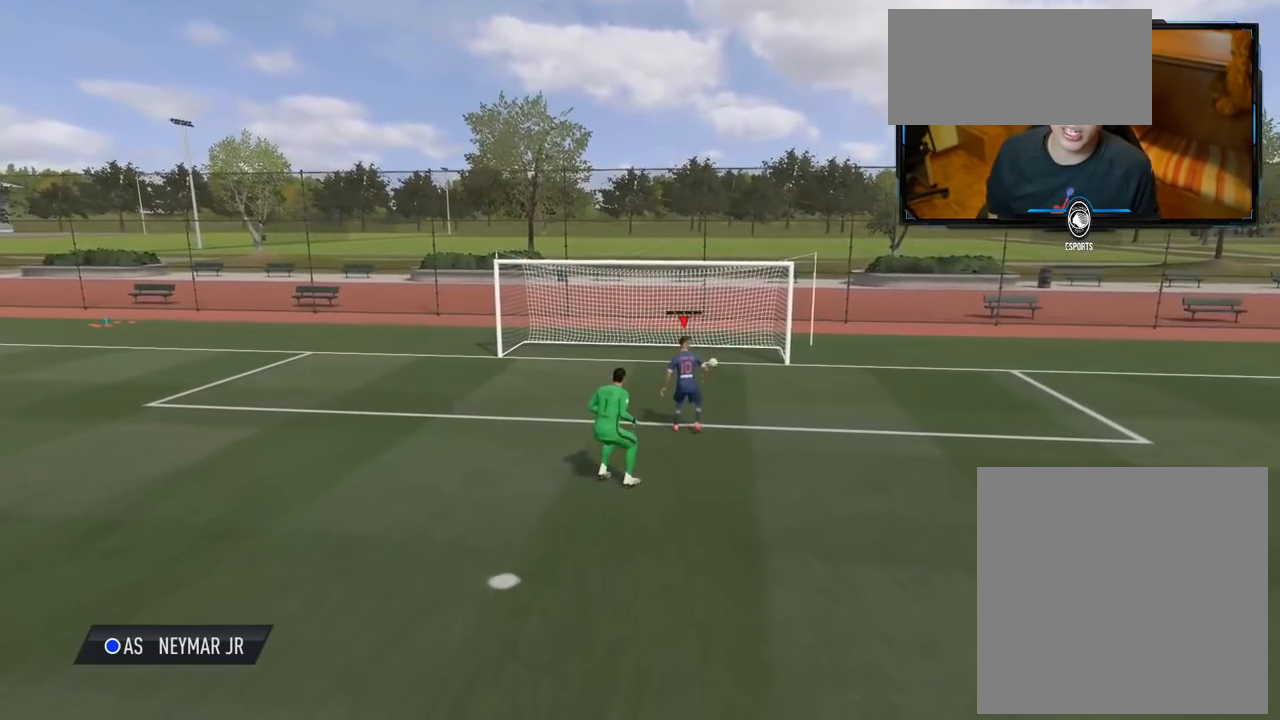
{"buttons": [], "left_stick": "down", "right_stick": "center", "events": [[380, "left_stick", "down"]]}